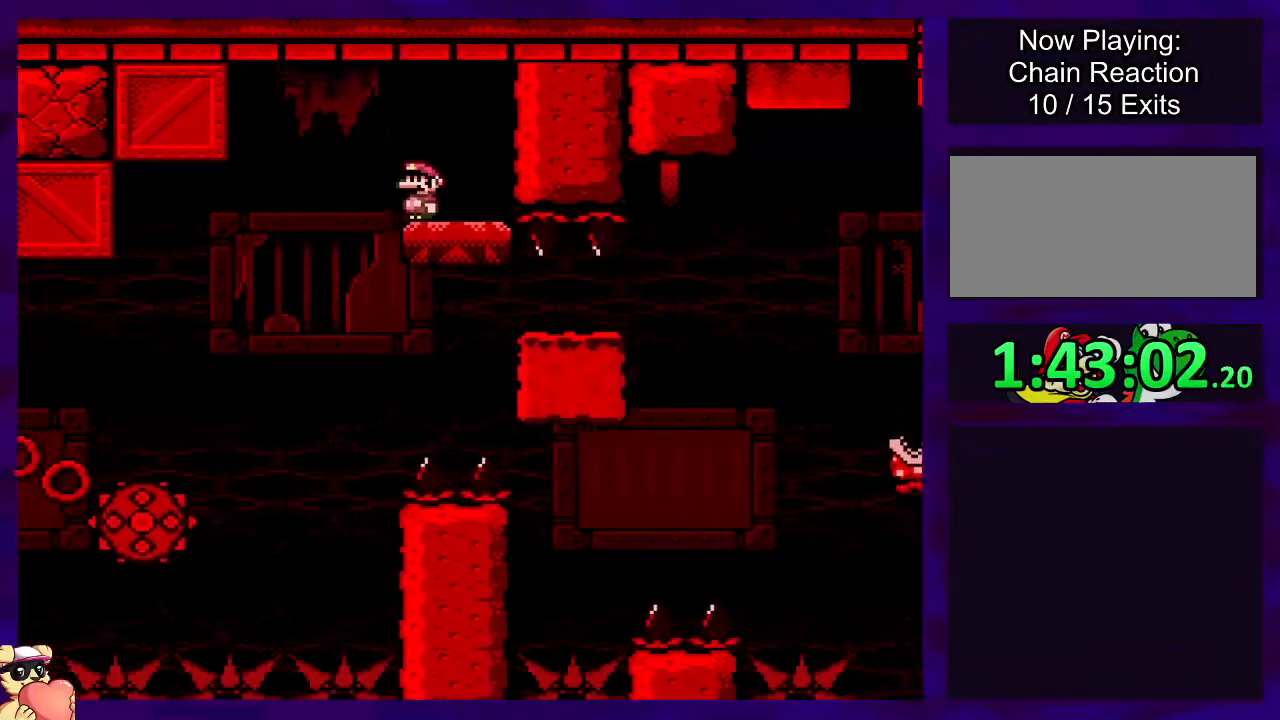
Gameplay with a controller (Nintendo layout); each line is a JSON object with the inputs held at the frame after it. "events" lists button and stick changes between this image and that frame as [ms after this image, input, new state], when the widget could be followed in between. Not read: L3 R3.
{"buttons": ["X"], "events": [[351, "A", "down"], [434, "A", "up"]]}
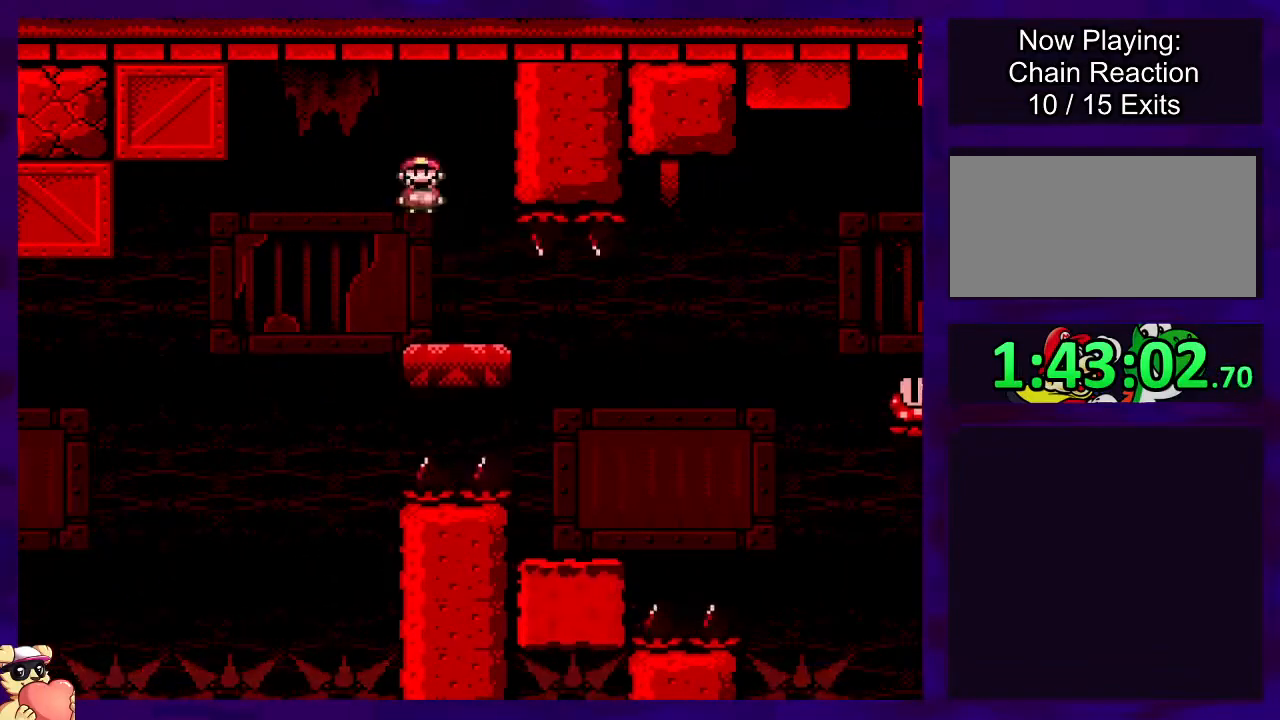
{"buttons": ["X"], "events": [[67, "DPAD_RIGHT", "down"], [250, "A", "down"], [400, "A", "up"], [417, "DPAD_RIGHT", "up"]]}
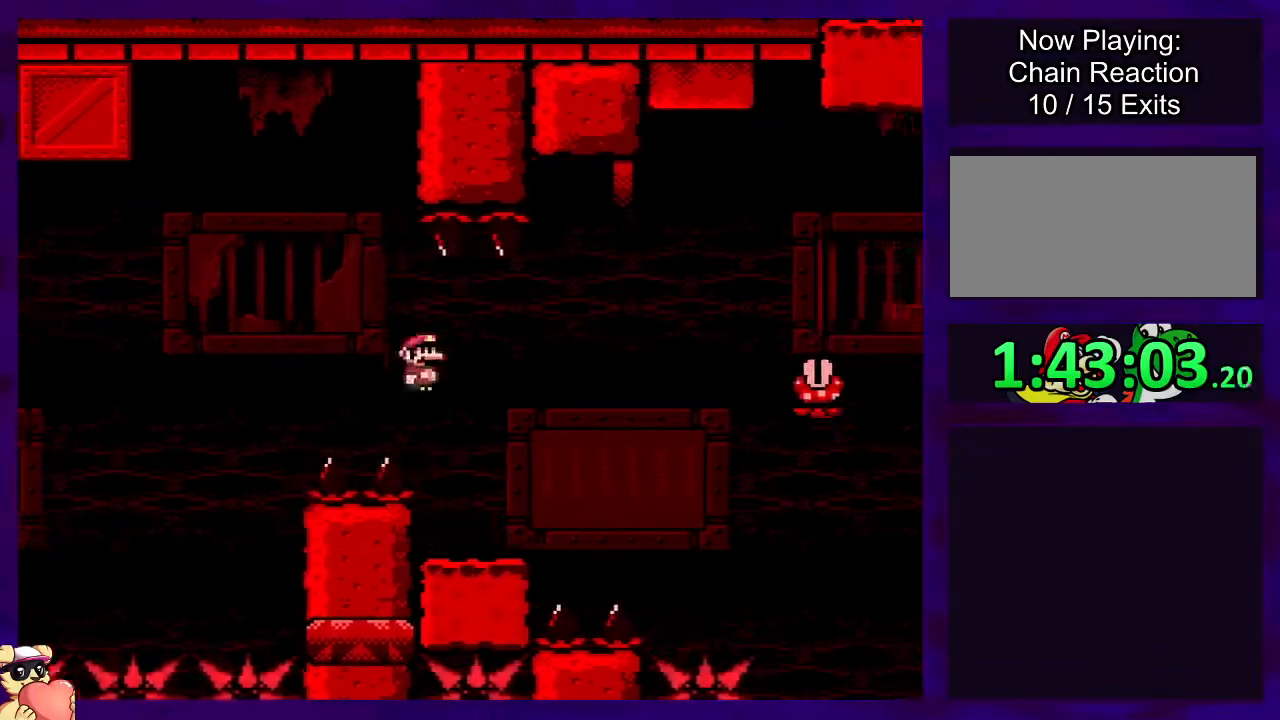
{"buttons": ["X", "DPAD_RIGHT"], "events": [[51, "DPAD_LEFT", "down"], [184, "DPAD_LEFT", "up"], [317, "DPAD_RIGHT", "down"]]}
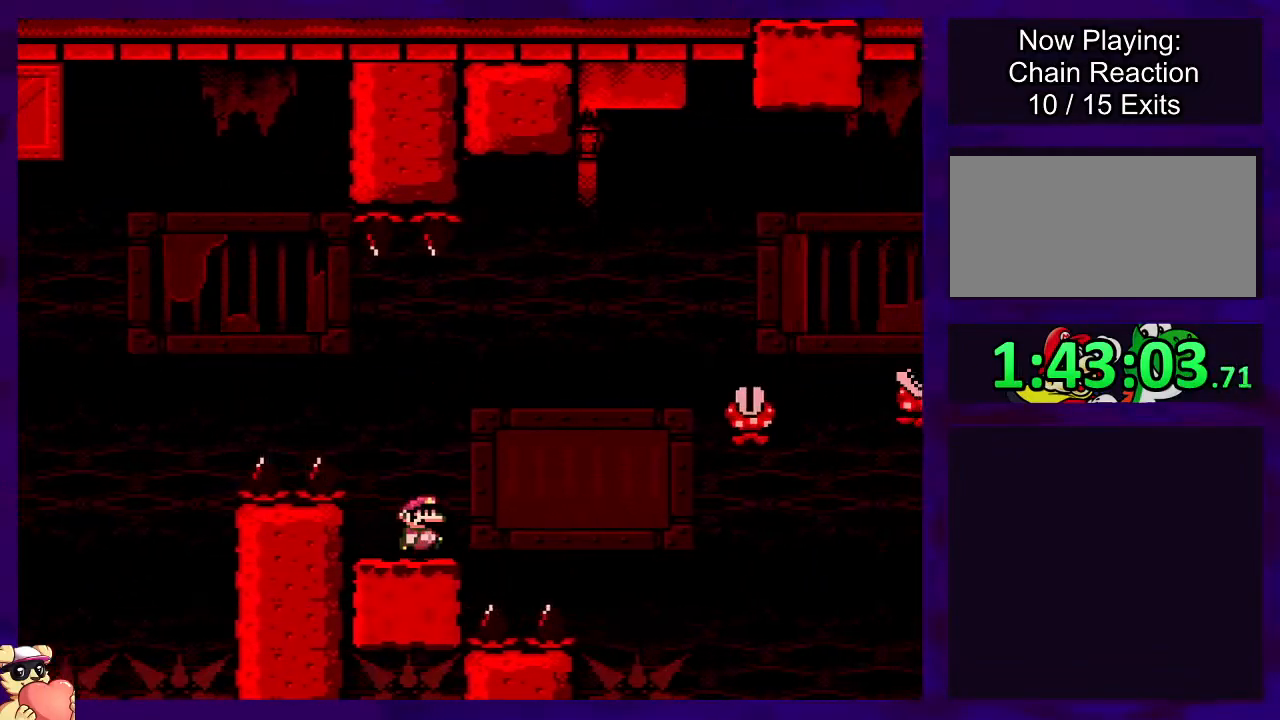
{"buttons": ["X", "DPAD_UP", "DPAD_RIGHT"], "events": [[50, "A", "down"], [50, "DPAD_UP", "down"], [67, "DPAD_UP", "up"], [150, "DPAD_UP", "down"], [450, "A", "up"]]}
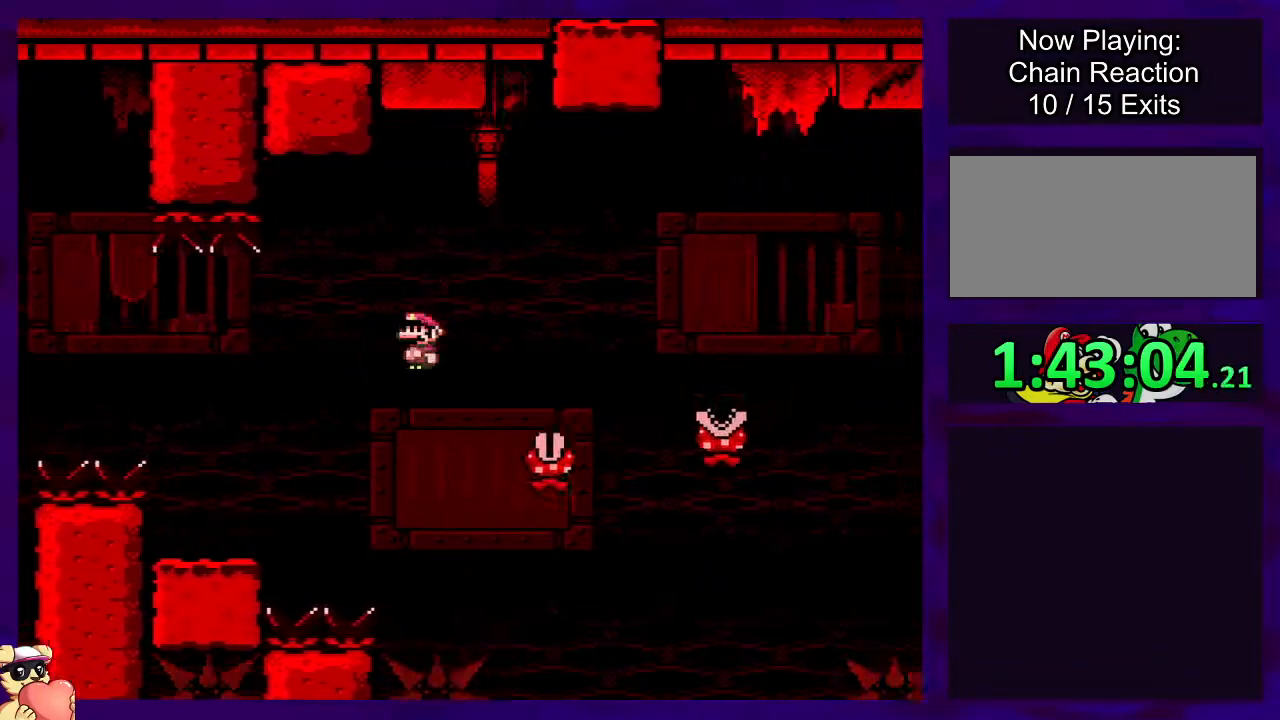
{"buttons": ["A", "X", "DPAD_RIGHT"], "events": [[267, "A", "down"], [267, "DPAD_UP", "up"]]}
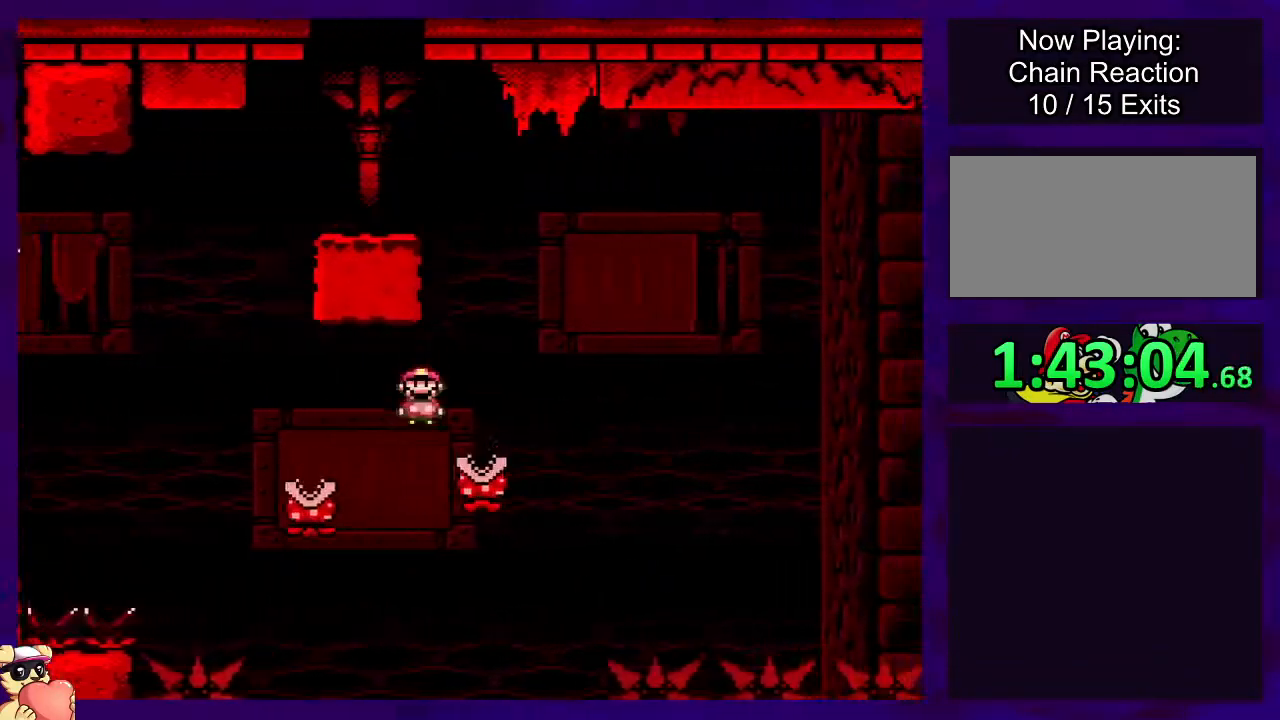
{"buttons": ["A", "X", "DPAD_RIGHT"], "events": []}
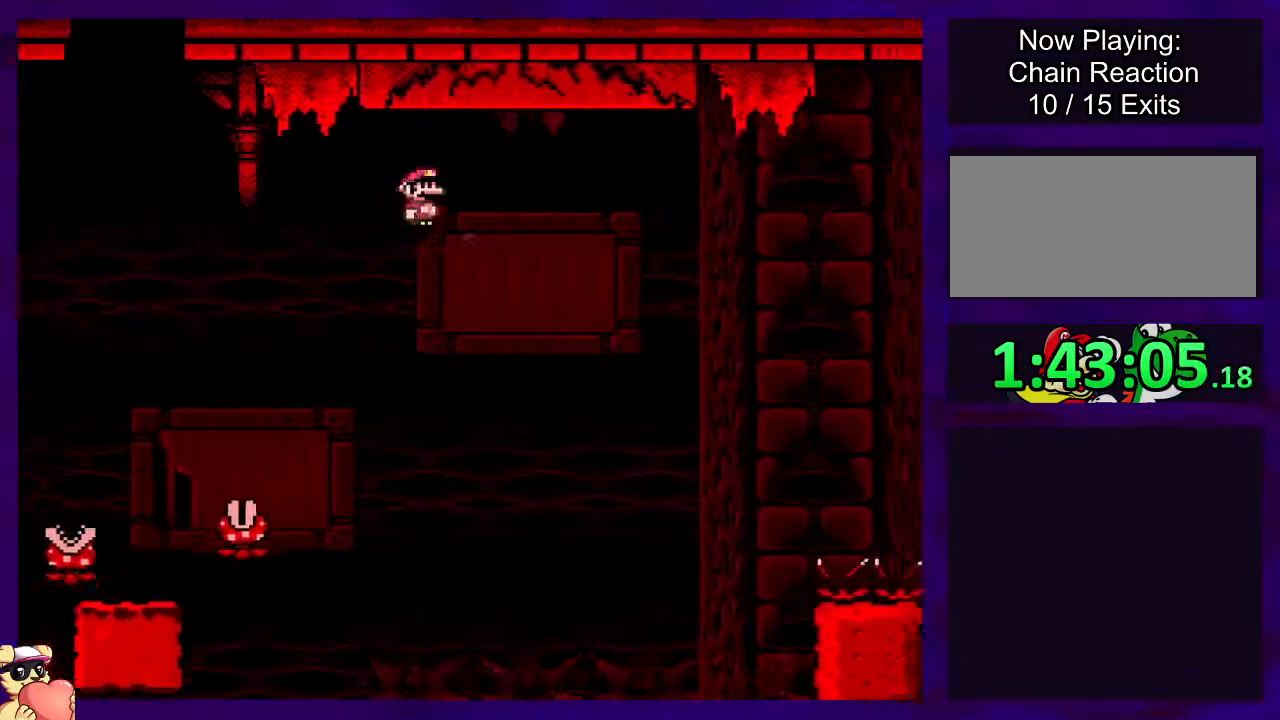
{"buttons": ["B", "X", "DPAD_RIGHT"], "events": [[350, "A", "up"], [417, "B", "down"]]}
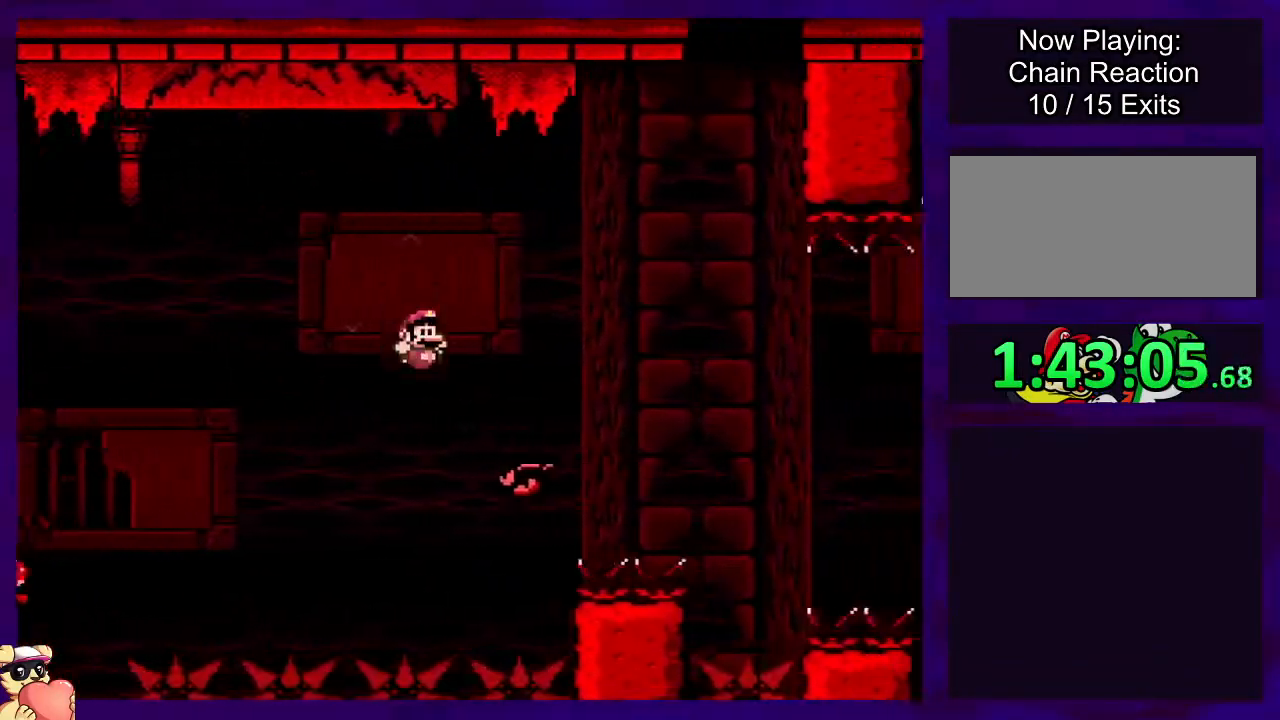
{"buttons": ["B", "X", "DPAD_LEFT"], "events": [[301, "DPAD_RIGHT", "up"], [401, "DPAD_DOWN", "down"], [401, "DPAD_LEFT", "down"], [417, "DPAD_DOWN", "up"]]}
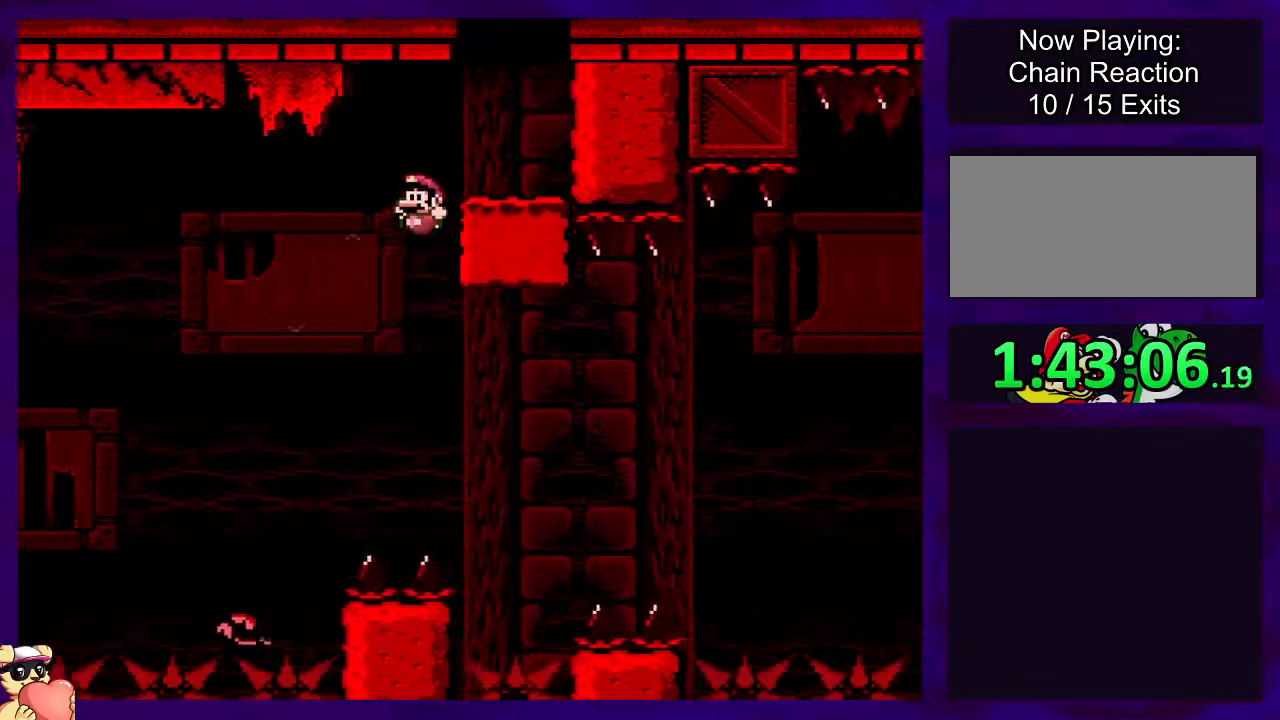
{"buttons": ["X"], "events": [[50, "DPAD_LEFT", "up"], [100, "DPAD_RIGHT", "down"], [267, "DPAD_RIGHT", "up"], [283, "B", "up"]]}
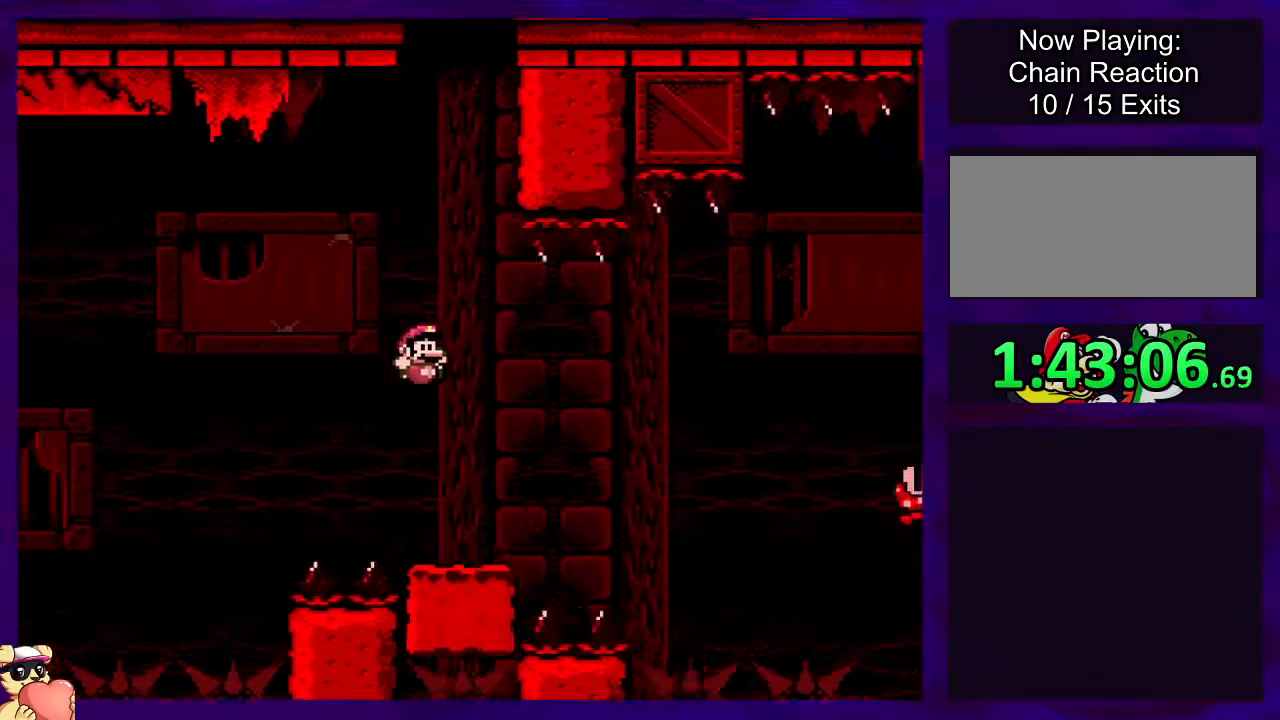
{"buttons": ["B", "X", "DPAD_UP", "DPAD_RIGHT"], "events": [[67, "DPAD_RIGHT", "down"], [100, "DPAD_UP", "down"], [200, "DPAD_UP", "up"], [267, "B", "down"], [317, "DPAD_UP", "down"]]}
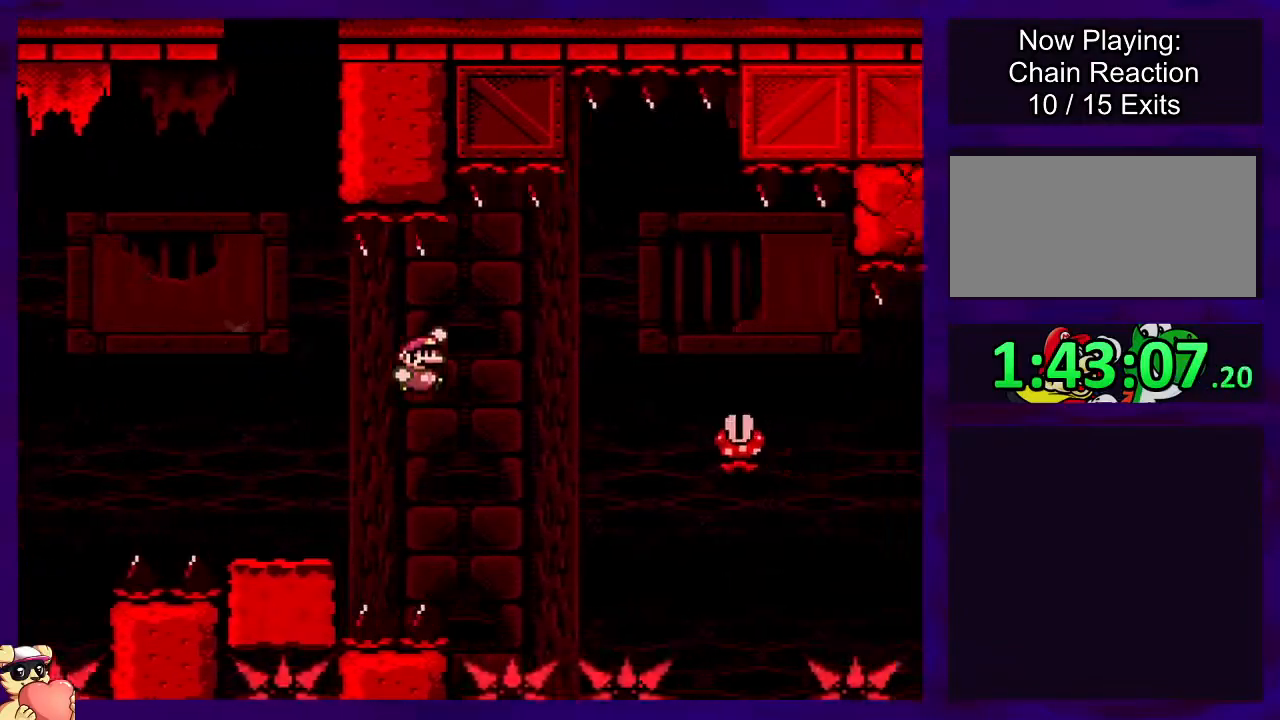
{"buttons": ["X", "DPAD_RIGHT"], "events": [[267, "DPAD_UP", "up"], [283, "B", "up"], [350, "A", "down"], [484, "A", "up"]]}